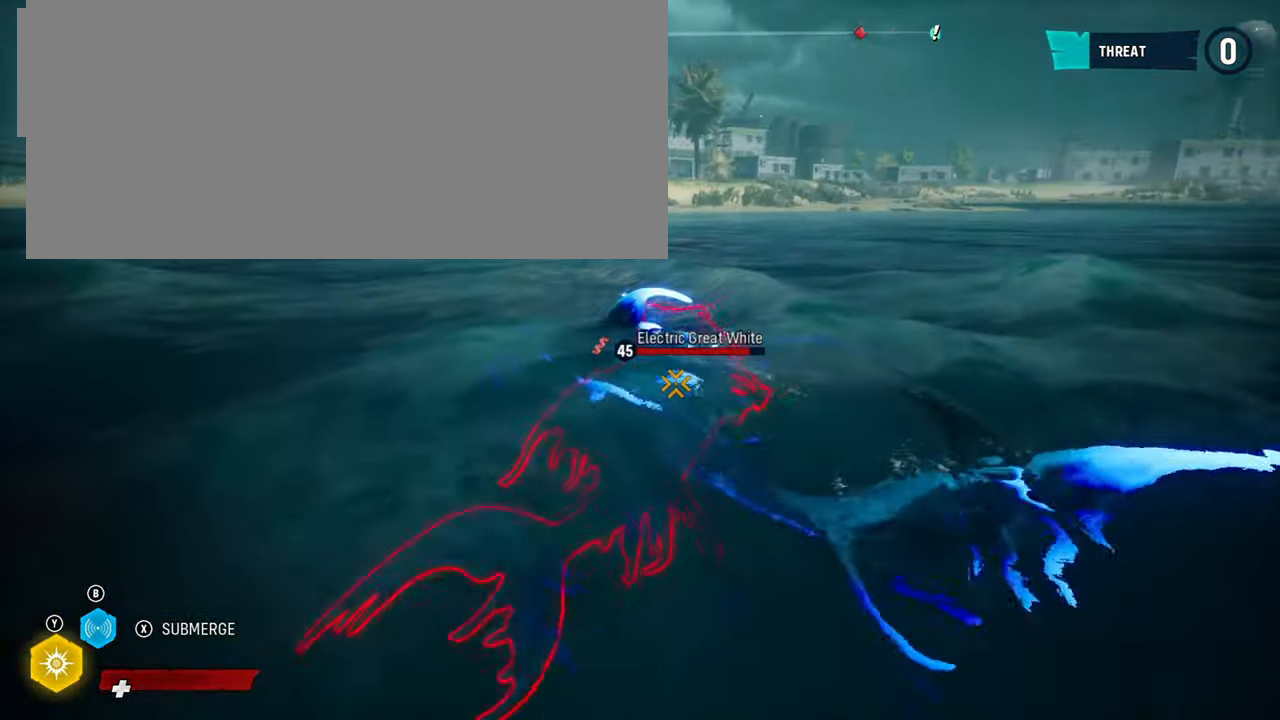
Gameplay with a controller (Xbox layout); each line is a JSON object with the inputs held at the frame after it. "events" lists button and stick changes between this image and that frame as [ms after this image, input, new state], when the widget could be followed in between.
{"buttons": ["X", "L2"], "left_stick": "left", "right_stick": "center", "events": [[300, "right_stick", "up-right"], [320, "X", "down"], [480, "right_stick", "center"]]}
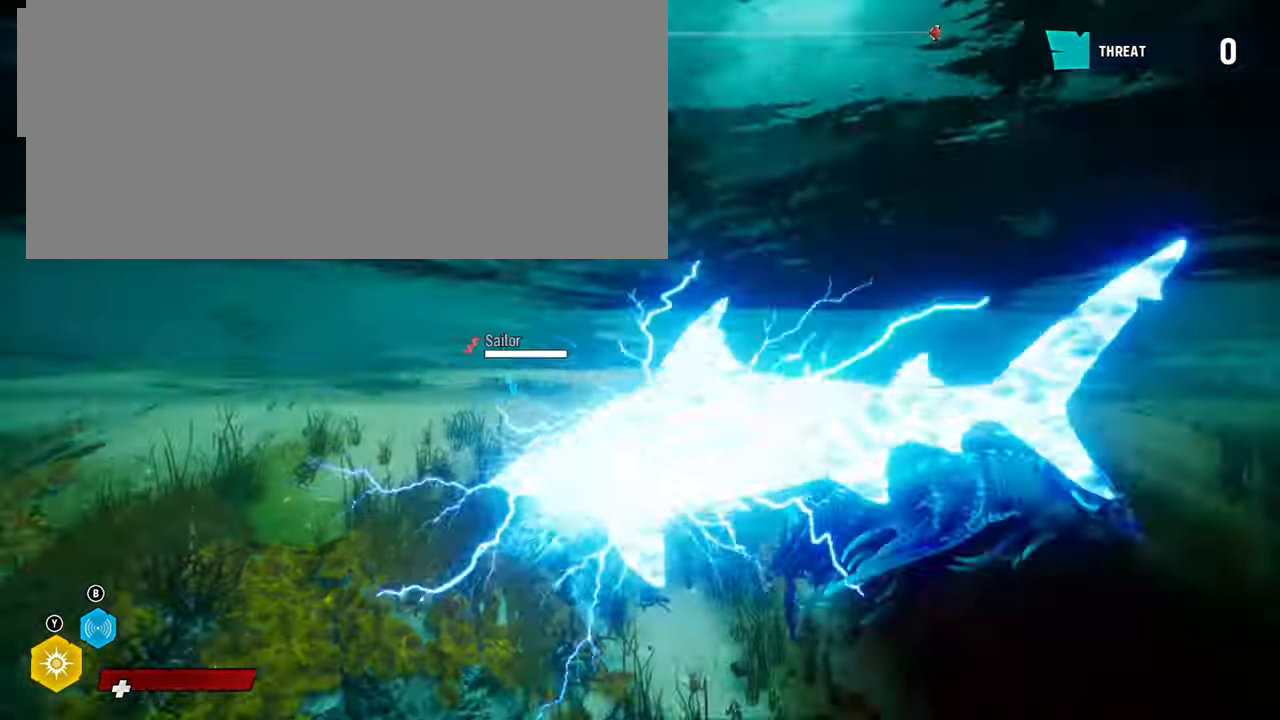
{"buttons": ["L2"], "left_stick": "up-right", "right_stick": "right", "events": [[40, "X", "up"], [160, "right_stick", "right"], [220, "left_stick", "up"], [500, "left_stick", "up-right"]]}
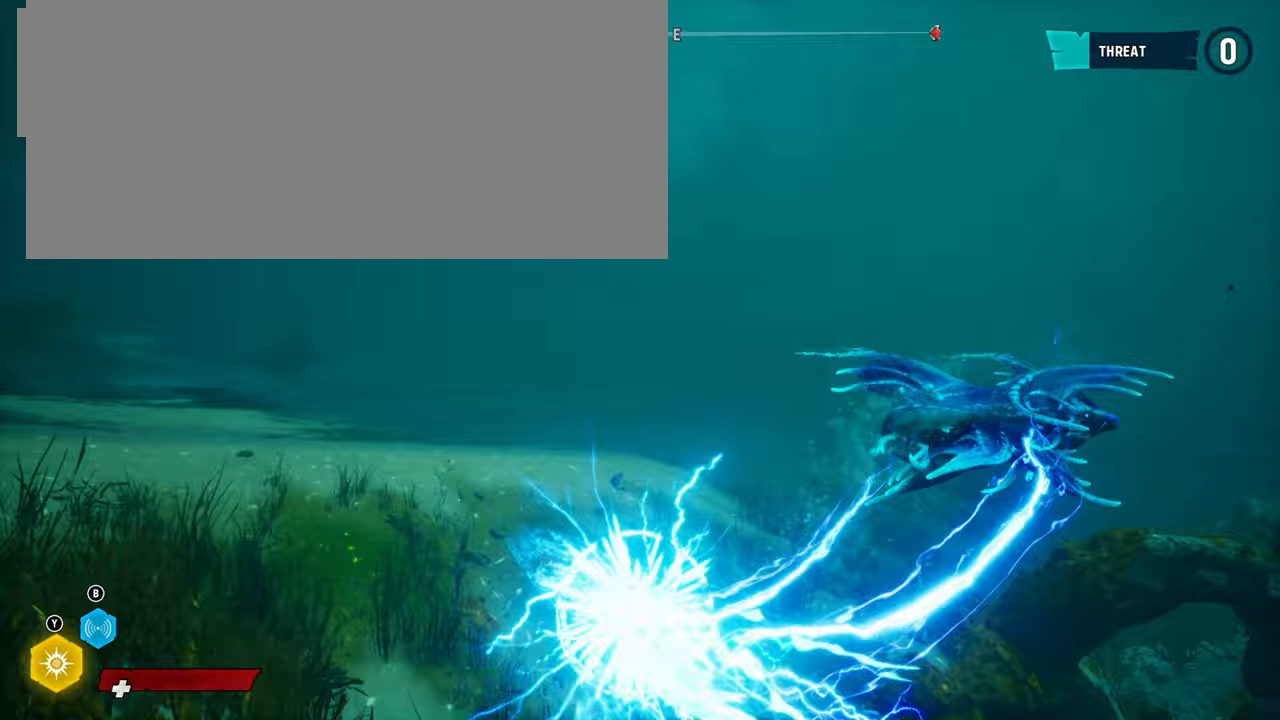
{"buttons": ["L2"], "left_stick": "up-right", "right_stick": "center", "events": [[200, "right_stick", "center"], [260, "R2", "down"], [460, "R2", "up"]]}
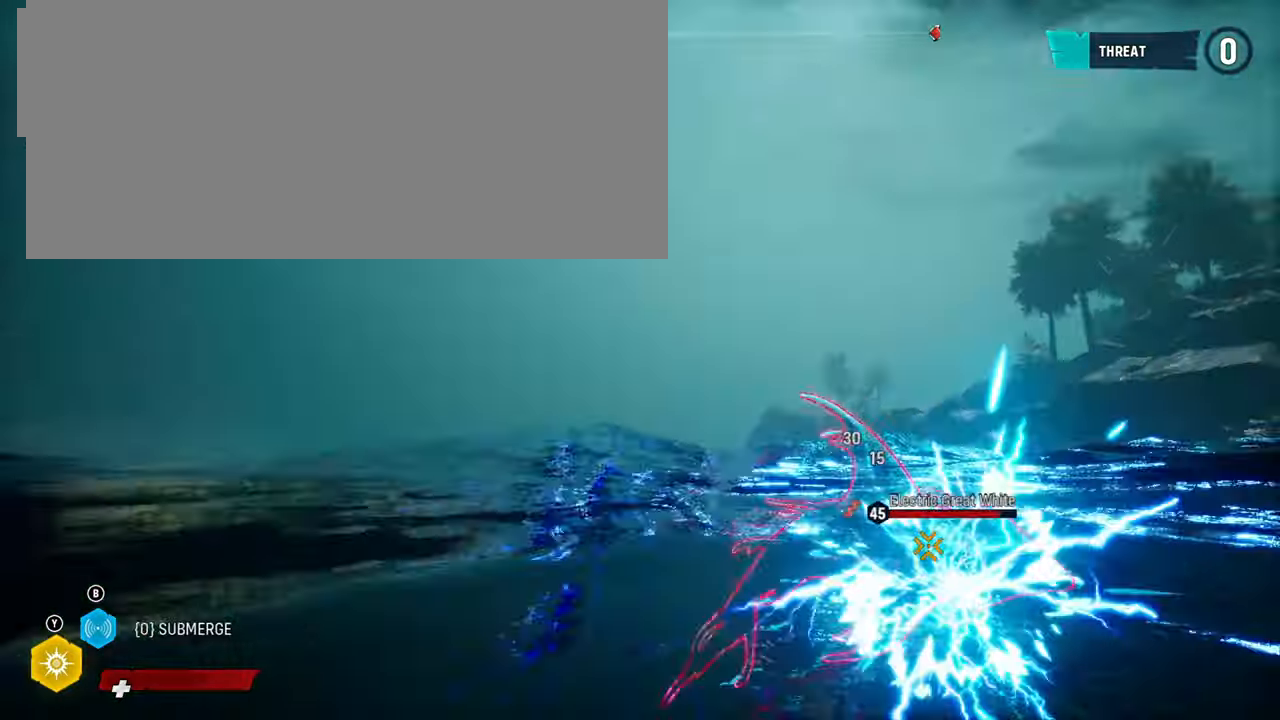
{"buttons": ["L2"], "left_stick": "up-right", "right_stick": "up-right", "events": [[20, "R2", "down"], [300, "right_stick", "up-right"], [320, "R3", "down"], [440, "R3", "up"], [500, "R2", "up"]]}
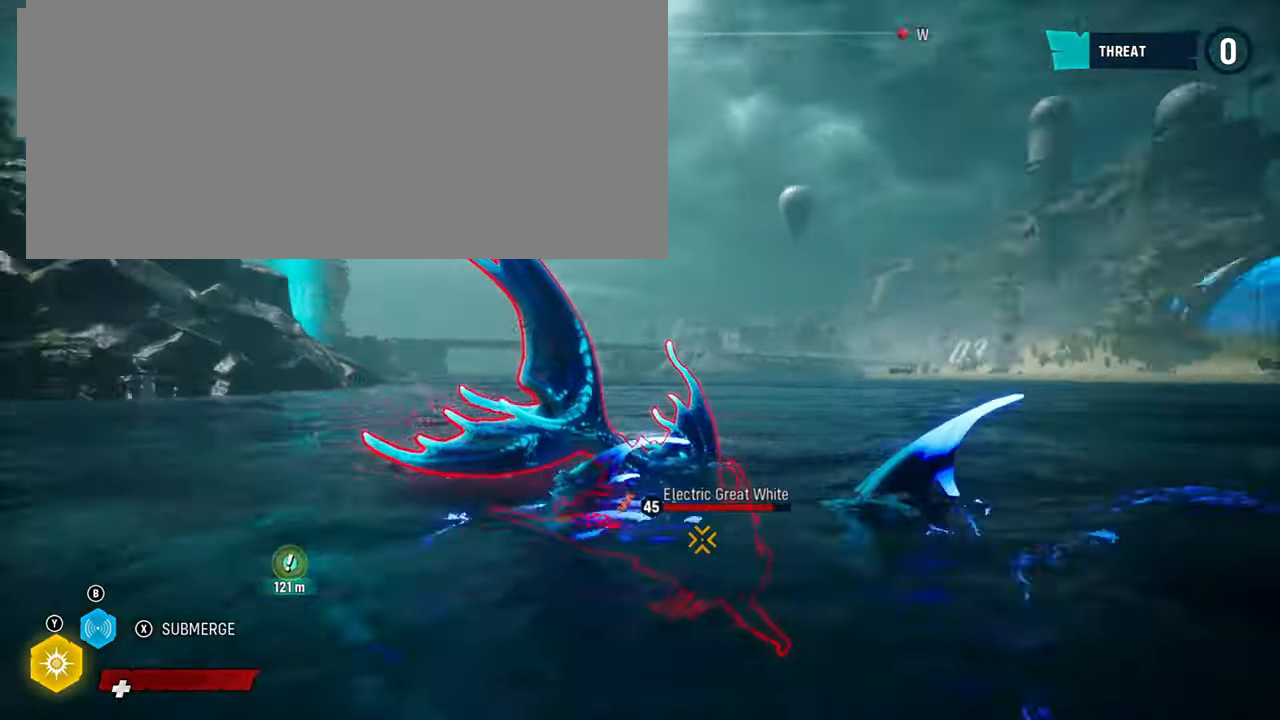
{"buttons": ["L2"], "left_stick": "up-right", "right_stick": "center", "events": [[20, "right_stick", "center"], [160, "X", "down"], [320, "X", "up"]]}
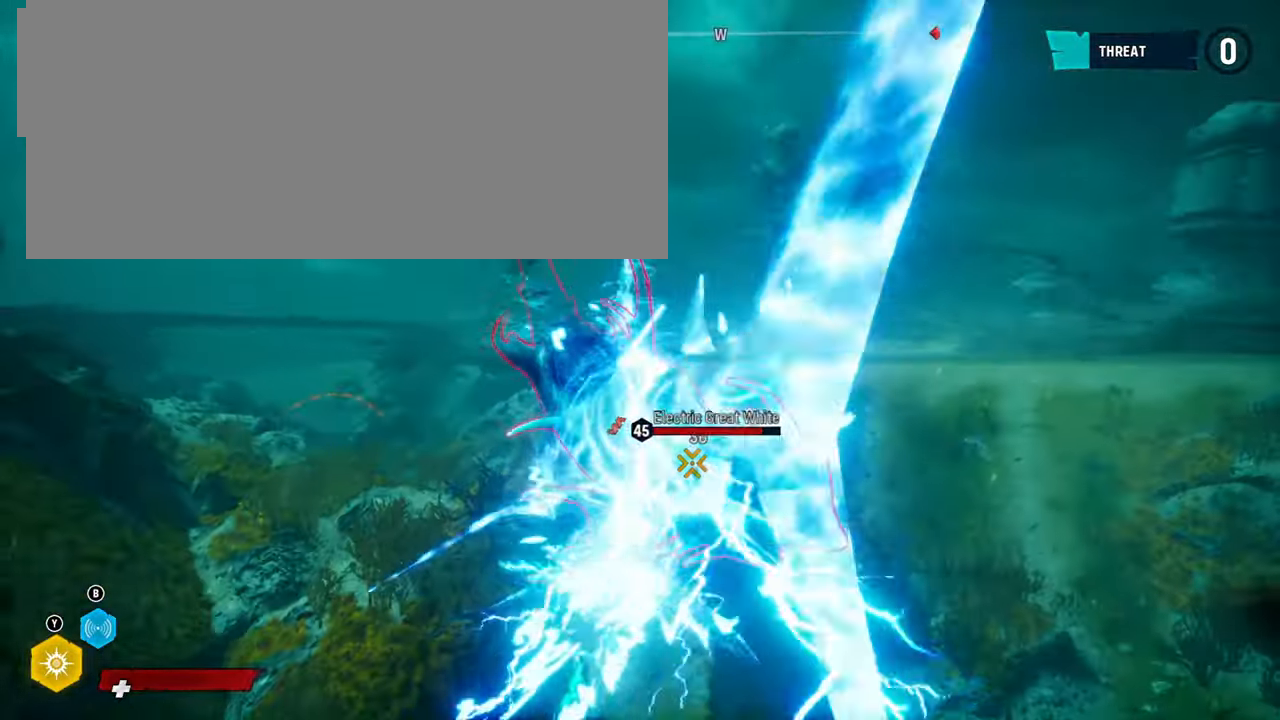
{"buttons": ["L2", "R2"], "left_stick": "up-right", "right_stick": "center", "events": [[120, "left_stick", "up"], [160, "R2", "down"], [280, "left_stick", "up-right"], [340, "R2", "up"], [400, "R2", "down"]]}
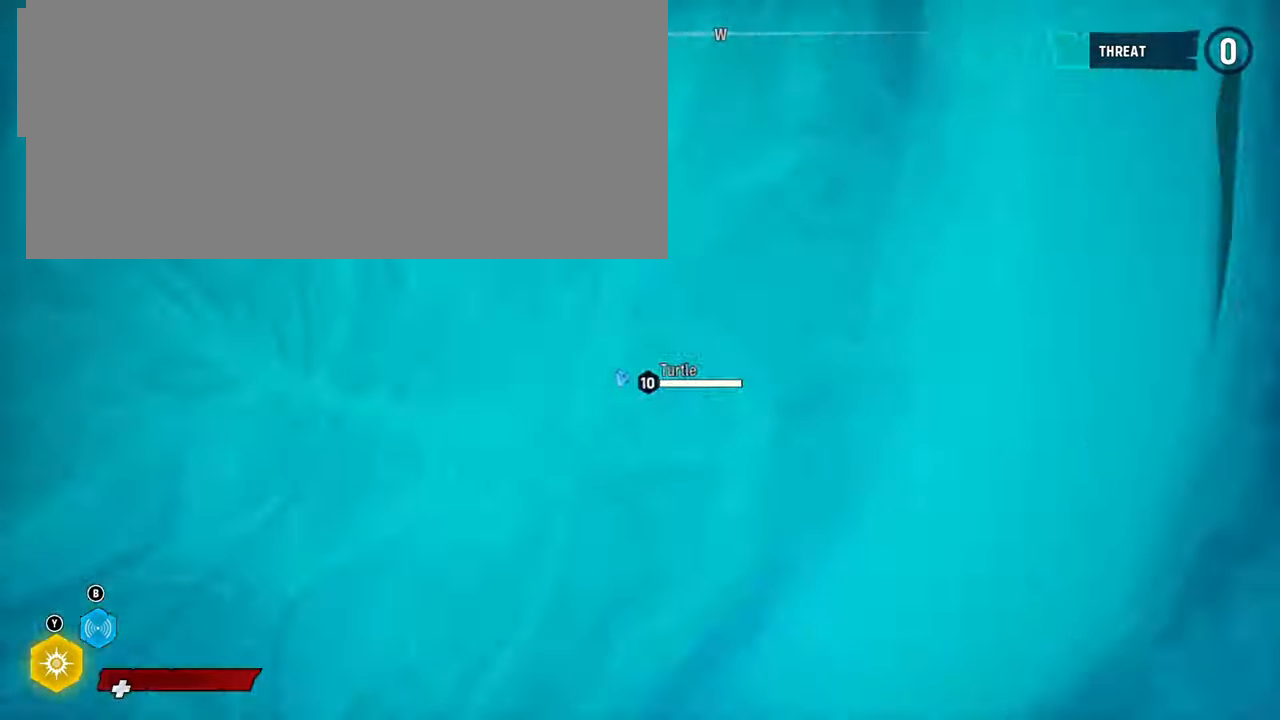
{"buttons": ["L2", "R2"], "left_stick": "left", "right_stick": "center", "events": [[60, "left_stick", "down-right"], [80, "R2", "up"], [100, "R3", "down"], [180, "left_stick", "center"], [220, "R3", "up"], [240, "left_stick", "left"], [500, "R2", "down"]]}
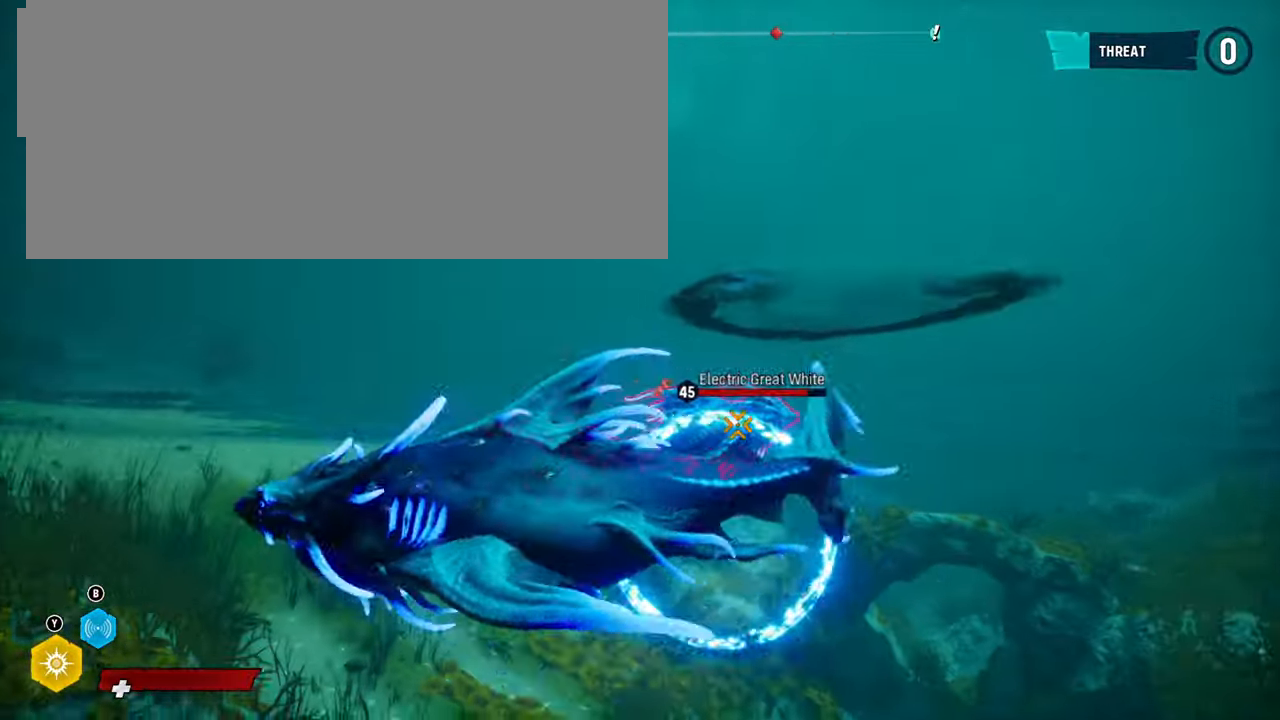
{"buttons": ["L2", "R2"], "left_stick": "up-right", "right_stick": "center", "events": [[20, "left_stick", "up"], [140, "left_stick", "up-right"], [240, "R2", "up"], [340, "R2", "down"]]}
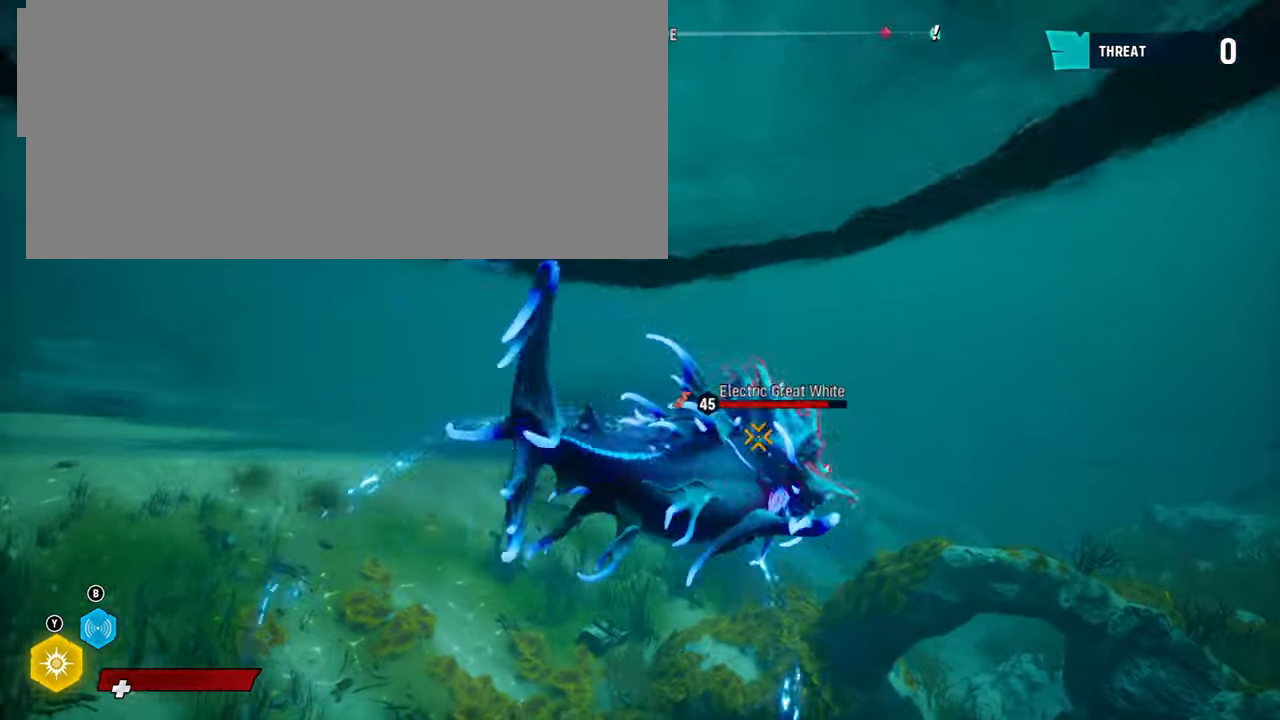
{"buttons": ["L2"], "left_stick": "down-left", "right_stick": "center", "events": [[20, "R2", "up"], [60, "R2", "down"], [240, "R2", "up"], [280, "R2", "down"], [440, "R2", "up"], [480, "left_stick", "down-left"]]}
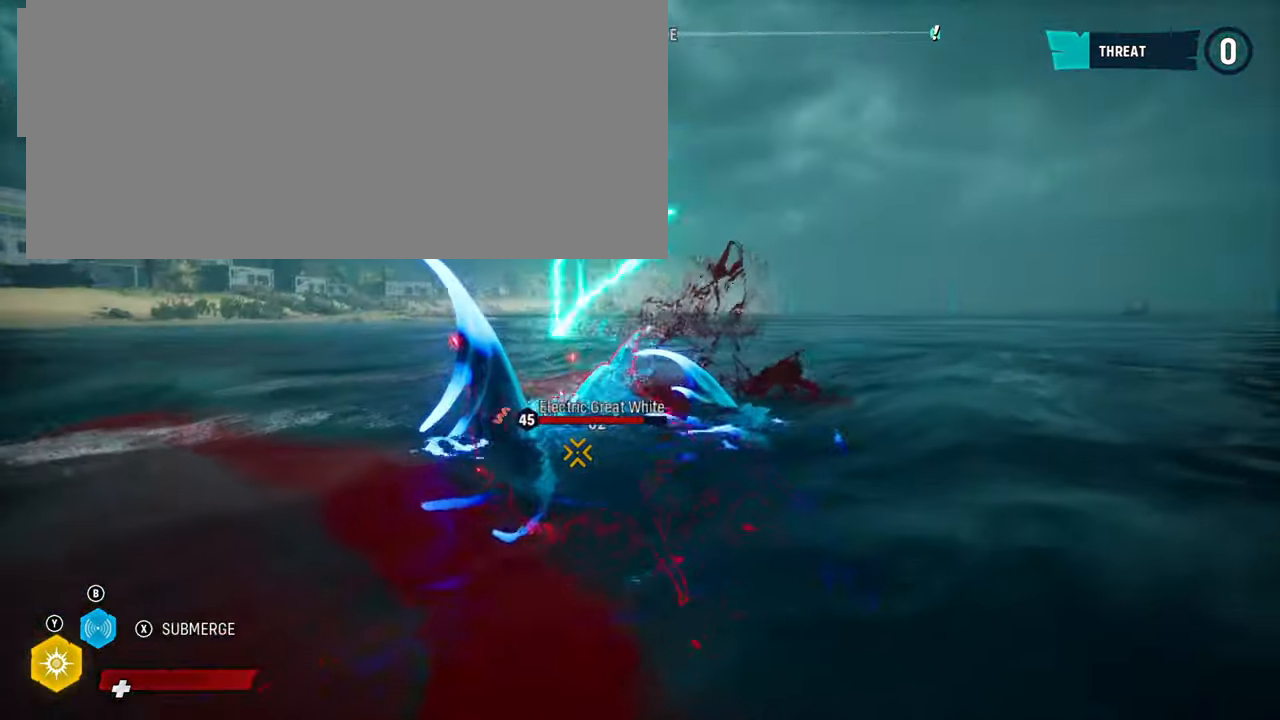
{"buttons": ["L2"], "left_stick": "up-left", "right_stick": "center", "events": [[20, "R3", "down"], [60, "right_stick", "up-right"], [140, "left_stick", "up-left"], [160, "R3", "up"], [160, "right_stick", "center"], [240, "R2", "down"], [480, "R2", "up"]]}
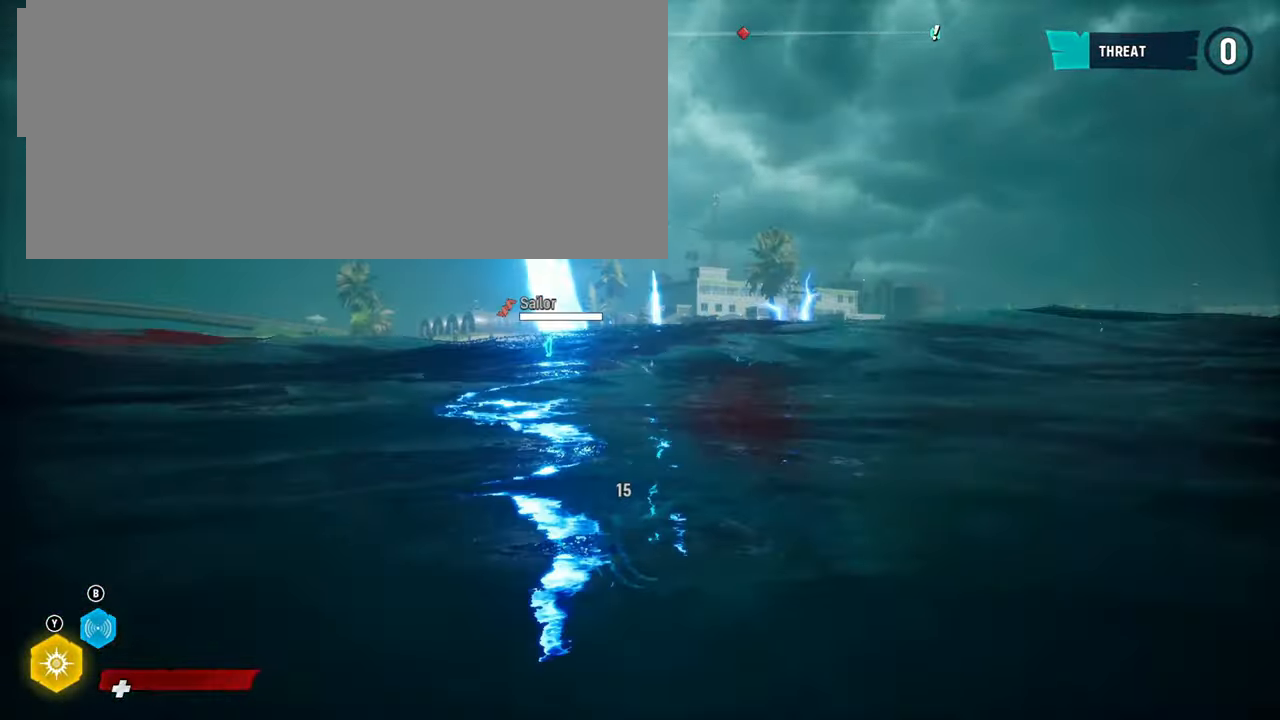
{"buttons": ["L2"], "left_stick": "up-right", "right_stick": "center", "events": [[20, "R2", "down"], [260, "R2", "up"], [300, "R2", "down"], [460, "R2", "up"], [480, "left_stick", "up-right"]]}
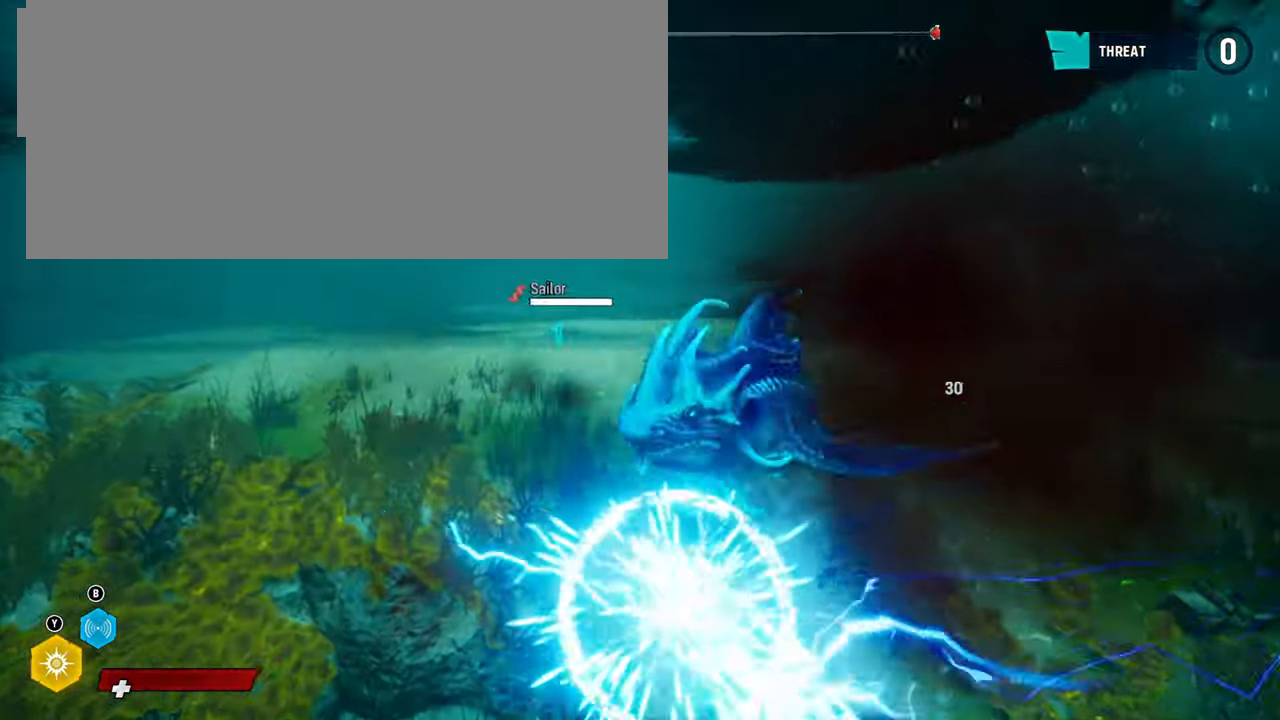
{"buttons": ["L2", "R2"], "left_stick": "up-left", "right_stick": "center", "events": [[20, "R3", "down"], [140, "R3", "up"], [420, "R2", "down"], [480, "left_stick", "up-left"]]}
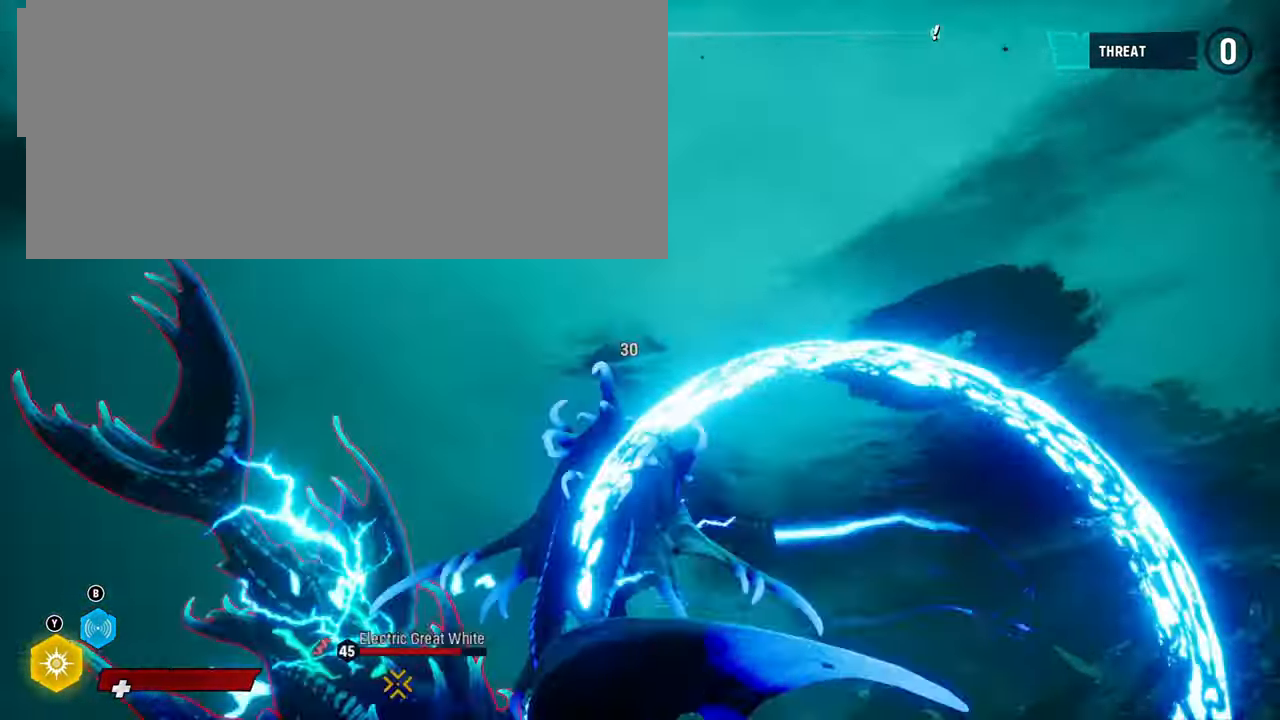
{"buttons": ["L2", "R3"], "left_stick": "down", "right_stick": "center", "events": [[100, "R2", "up"], [160, "R2", "down"], [160, "left_stick", "left"], [300, "left_stick", "down-left"], [320, "R2", "up"], [400, "R3", "down"], [400, "left_stick", "down"]]}
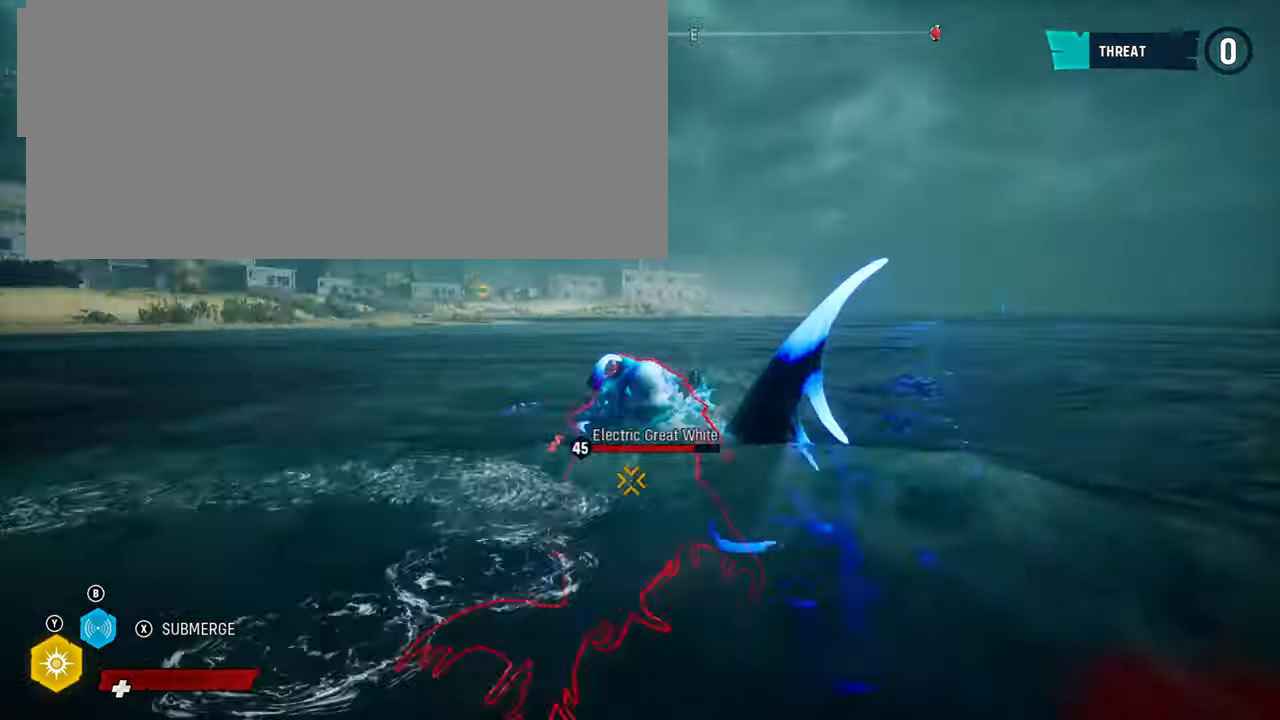
{"buttons": ["L2"], "left_stick": "up-left", "right_stick": "center", "events": [[20, "R3", "up"], [140, "left_stick", "up-left"], [280, "X", "down"], [460, "X", "up"]]}
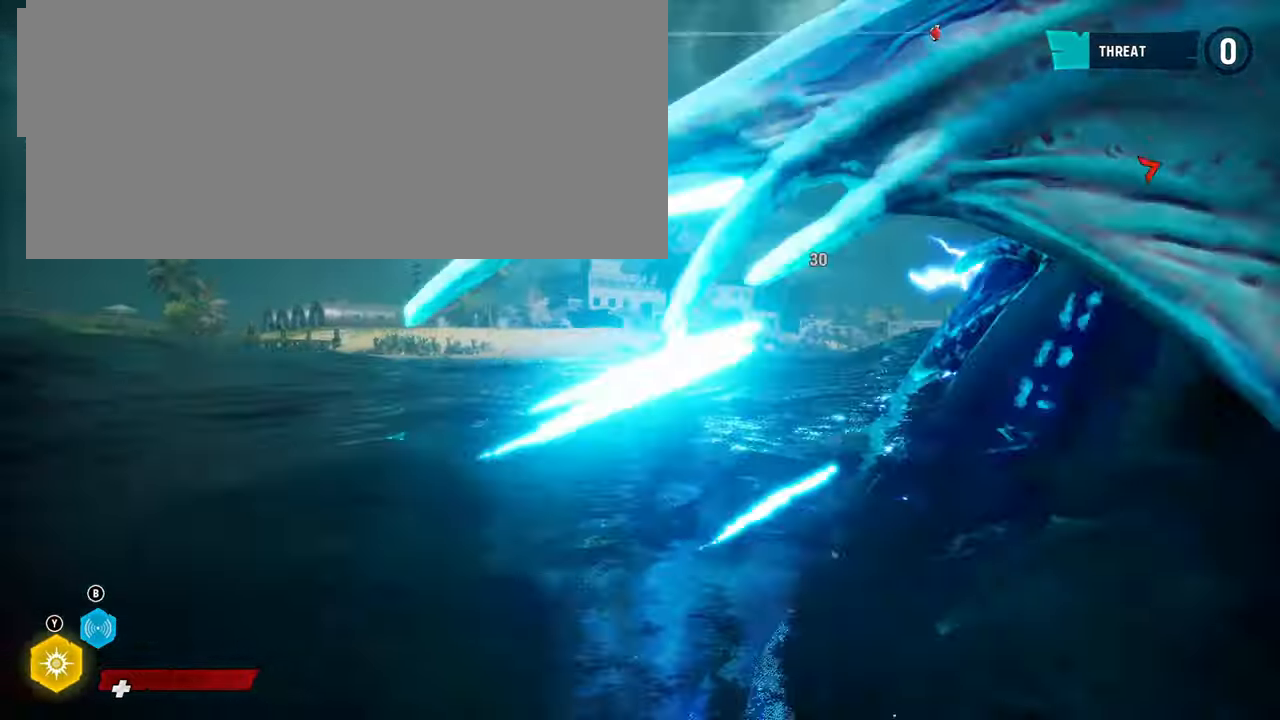
{"buttons": ["L2", "R2"], "left_stick": "left", "right_stick": "center", "events": [[80, "left_stick", "up-right"], [140, "R2", "down"], [300, "R2", "up"], [300, "left_stick", "up-left"], [360, "R2", "down"], [440, "left_stick", "left"]]}
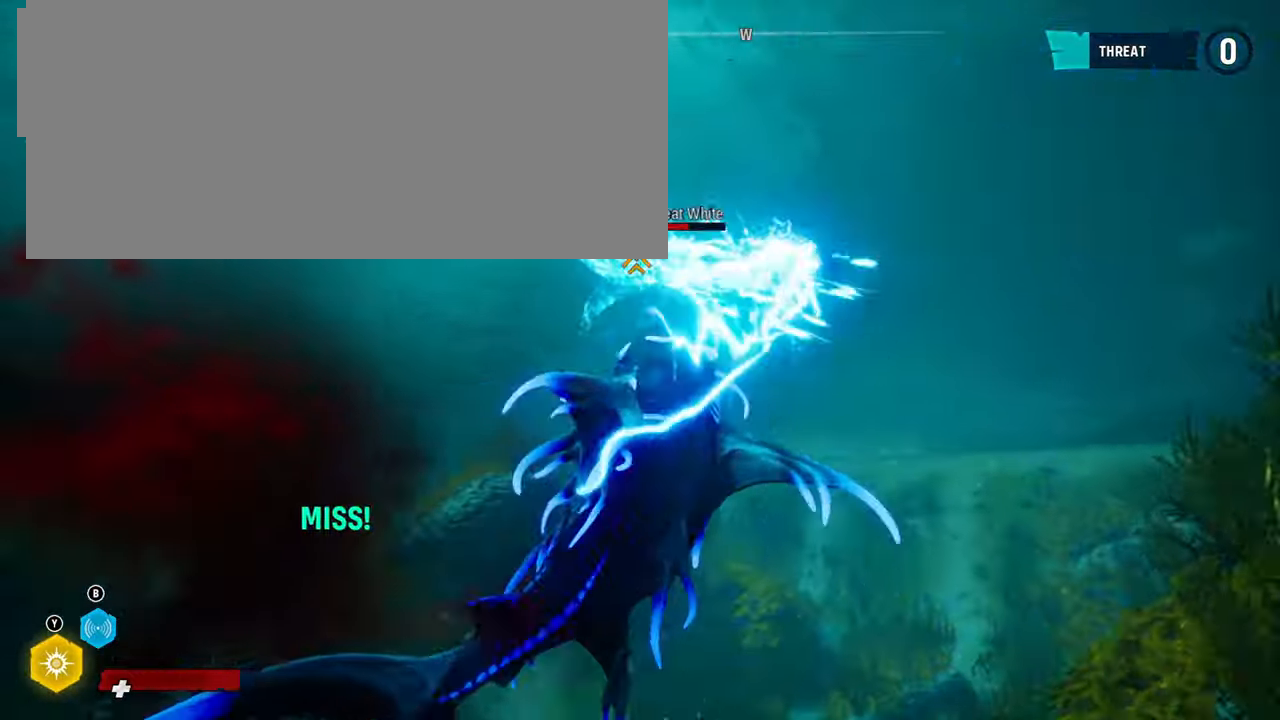
{"buttons": ["L2"], "left_stick": "left", "right_stick": "center", "events": [[60, "R2", "up"]]}
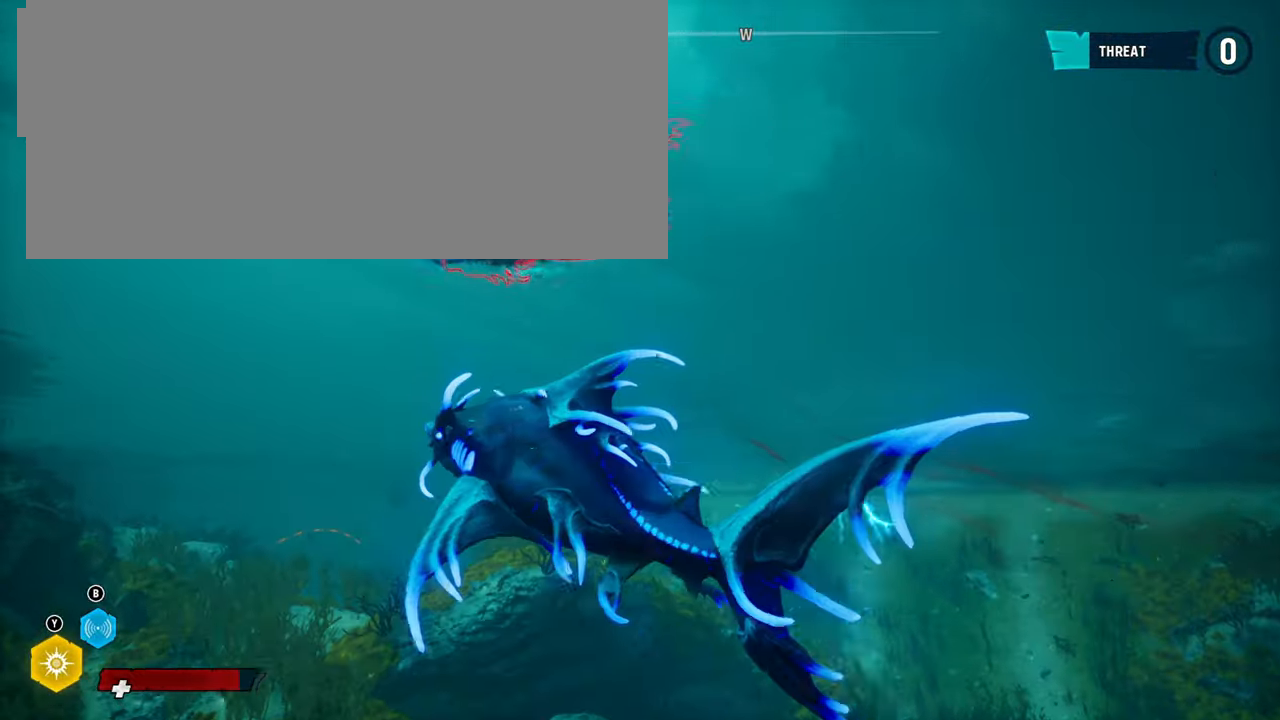
{"buttons": [], "left_stick": "down", "right_stick": "center", "events": [[40, "left_stick", "center"], [100, "L2", "up"], [200, "left_stick", "down"]]}
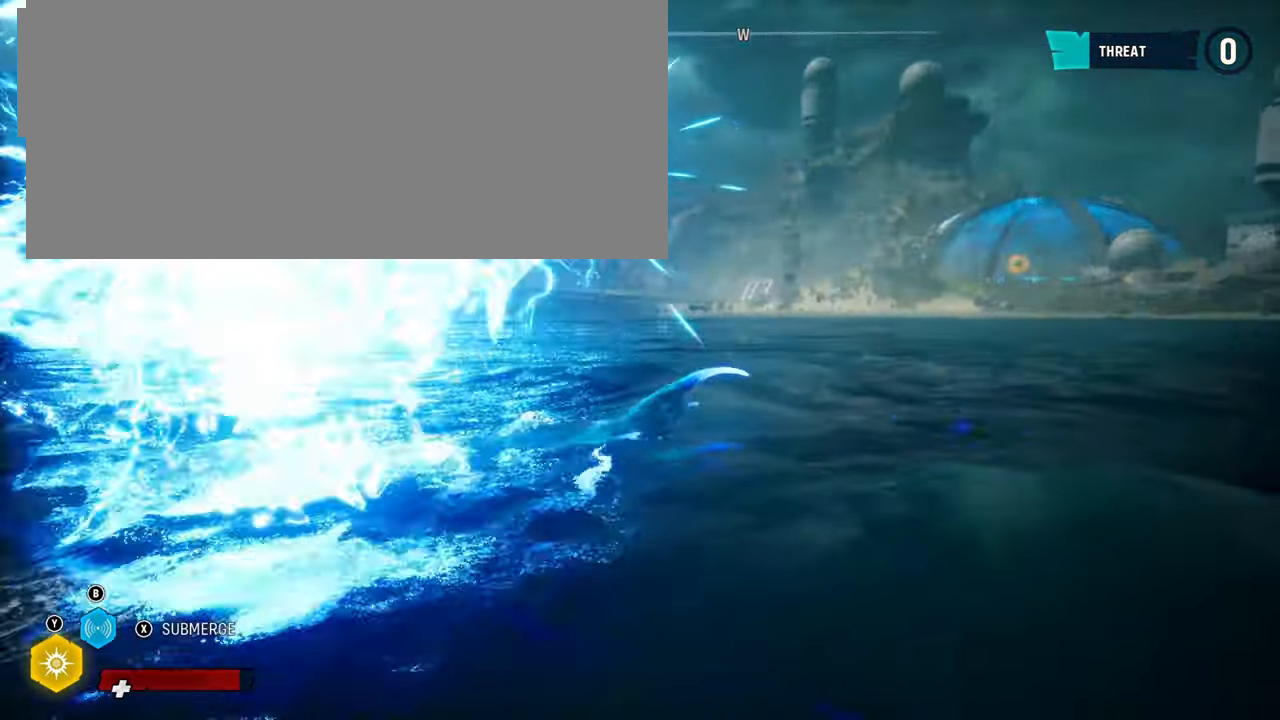
{"buttons": [], "left_stick": "down-left", "right_stick": "center", "events": [[60, "left_stick", "down-left"], [120, "X", "down"], [300, "X", "up"]]}
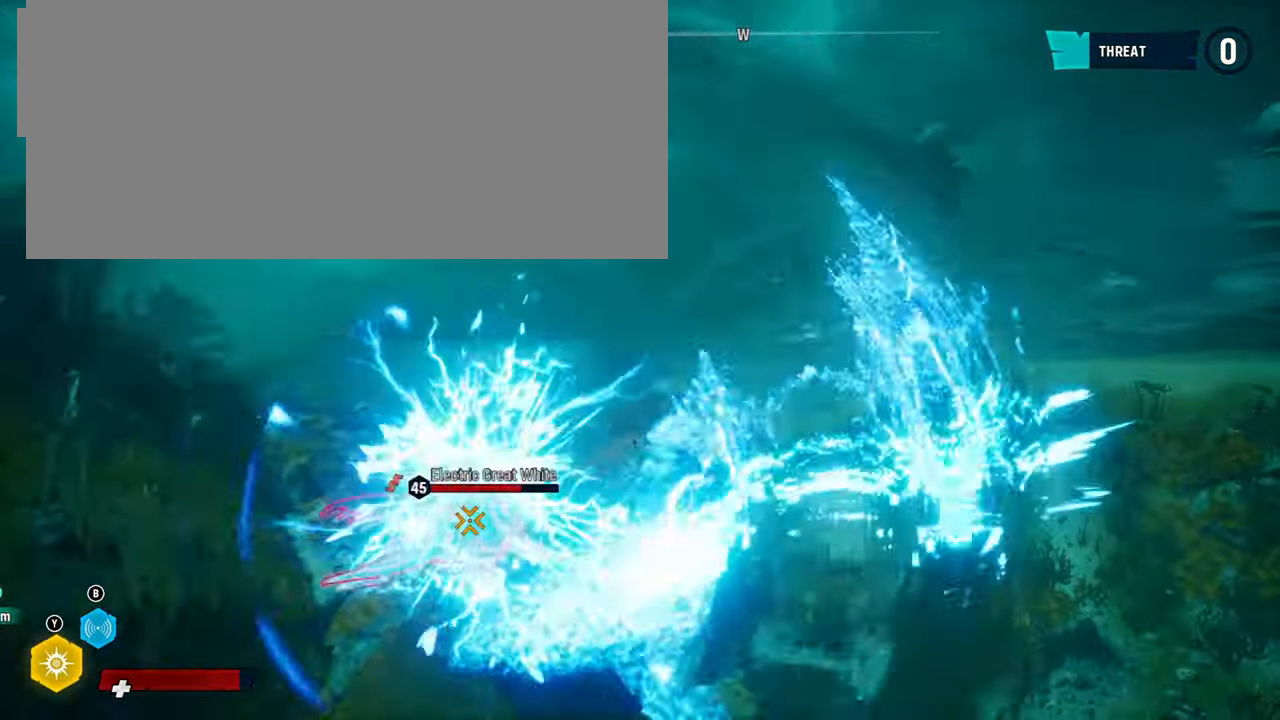
{"buttons": [], "left_stick": "up-right", "right_stick": "center", "events": [[20, "left_stick", "left"], [240, "left_stick", "up-left"], [320, "R1", "down"], [480, "R1", "up"], [500, "left_stick", "up-right"]]}
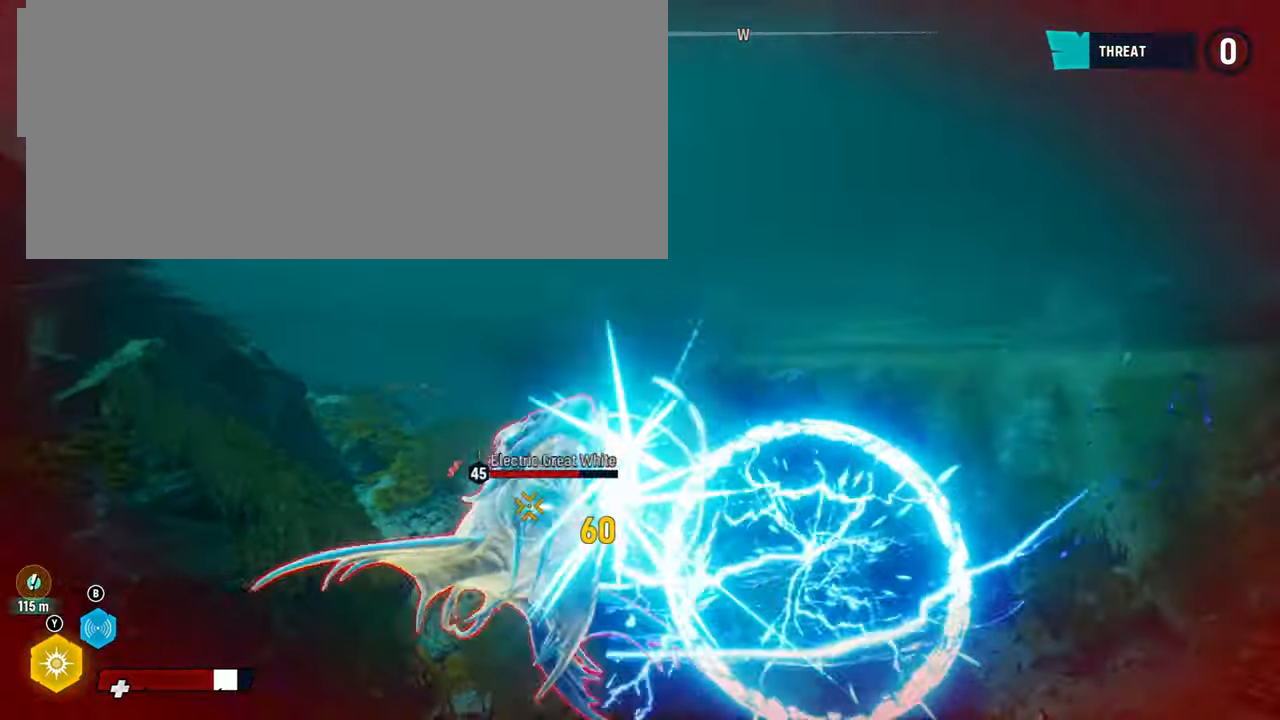
{"buttons": [], "left_stick": "up-right", "right_stick": "center", "events": [[80, "R1", "down"], [180, "left_stick", "up-left"], [220, "R1", "up"], [280, "R1", "down"], [400, "R1", "up"], [480, "left_stick", "up-right"]]}
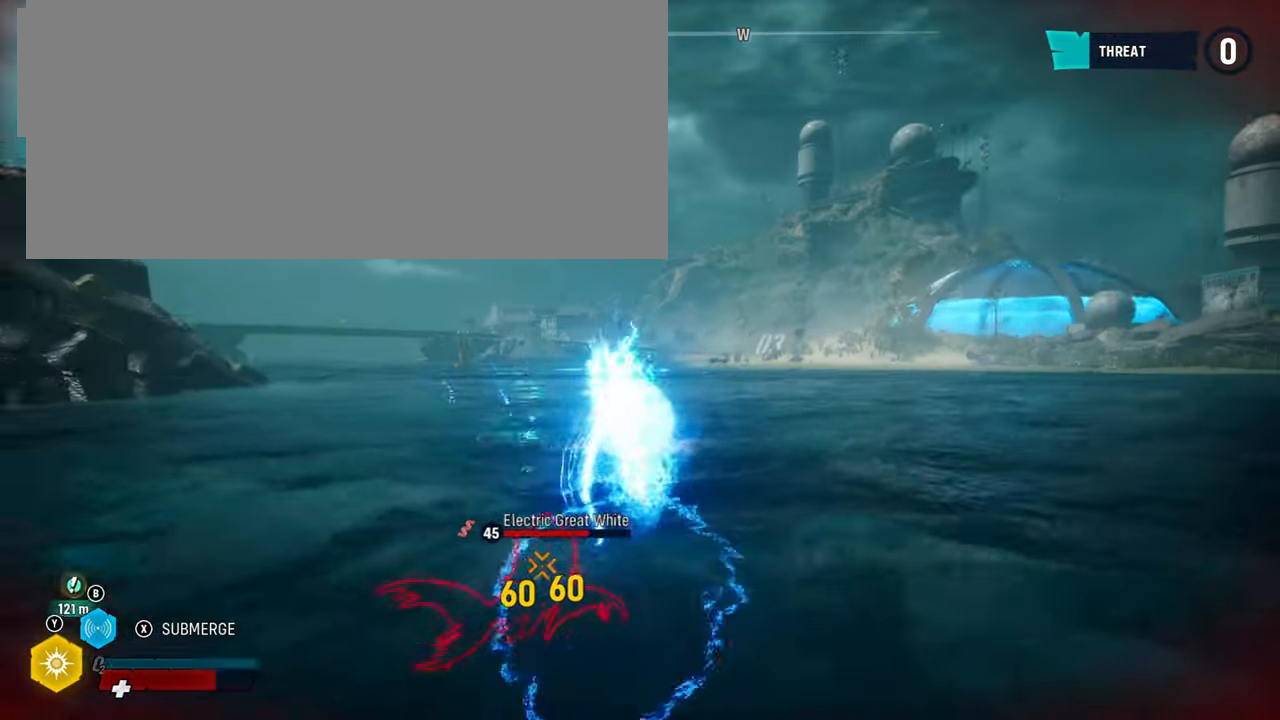
{"buttons": [], "left_stick": "down", "right_stick": "down-right", "events": [[240, "right_stick", "down"], [300, "left_stick", "down-right"], [380, "right_stick", "down-right"], [440, "left_stick", "down"]]}
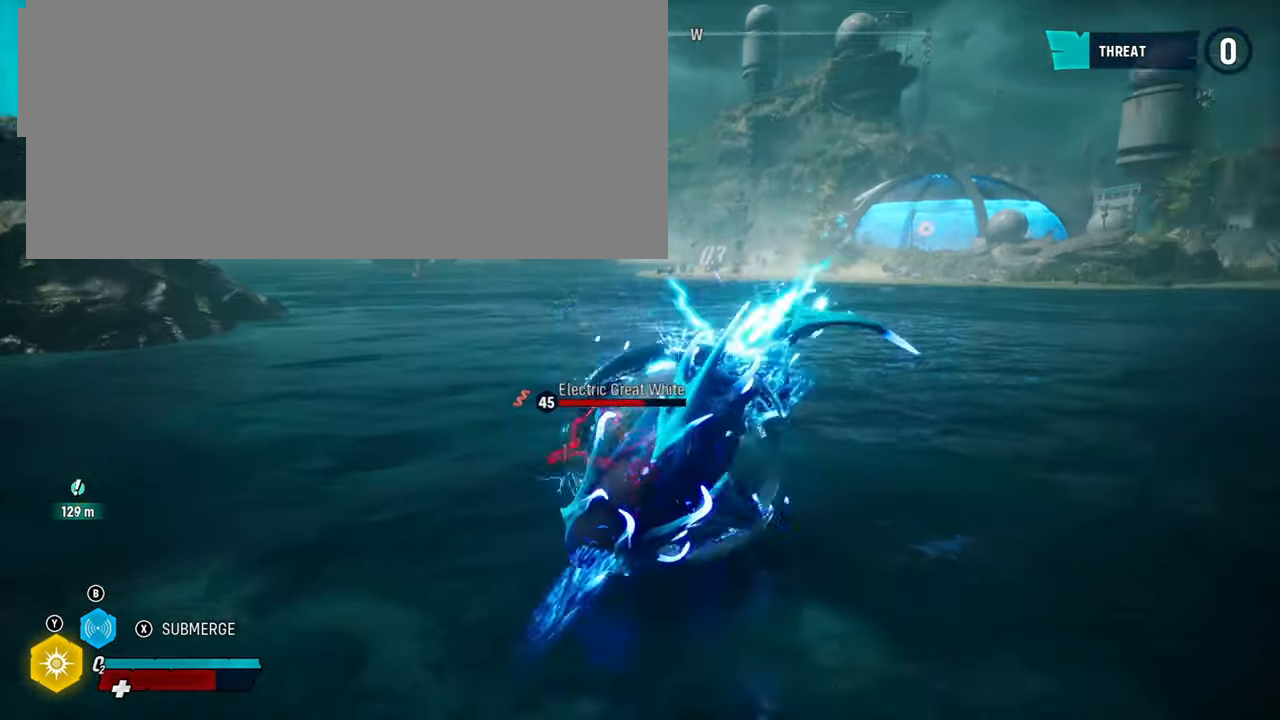
{"buttons": [], "left_stick": "left", "right_stick": "down-right", "events": [[340, "R1", "down"], [460, "left_stick", "left"], [500, "R1", "up"]]}
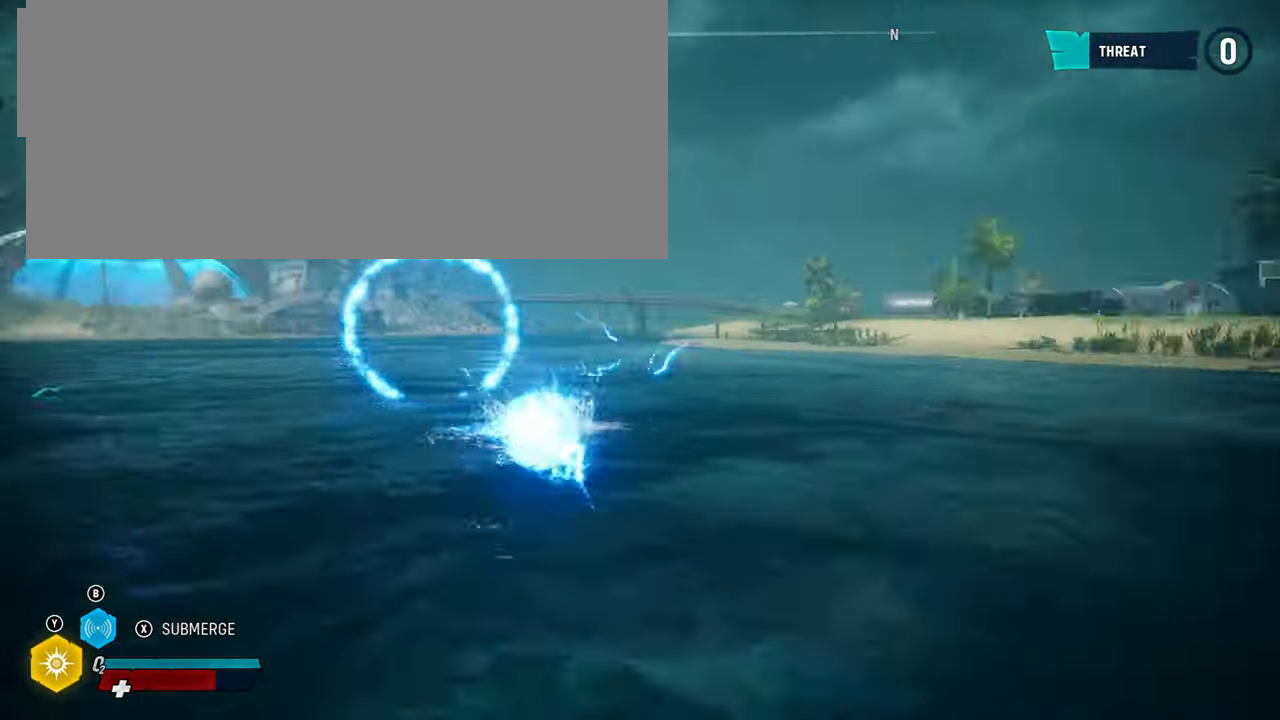
{"buttons": ["X"], "left_stick": "left", "right_stick": "center", "events": [[40, "right_stick", "center"], [440, "X", "down"]]}
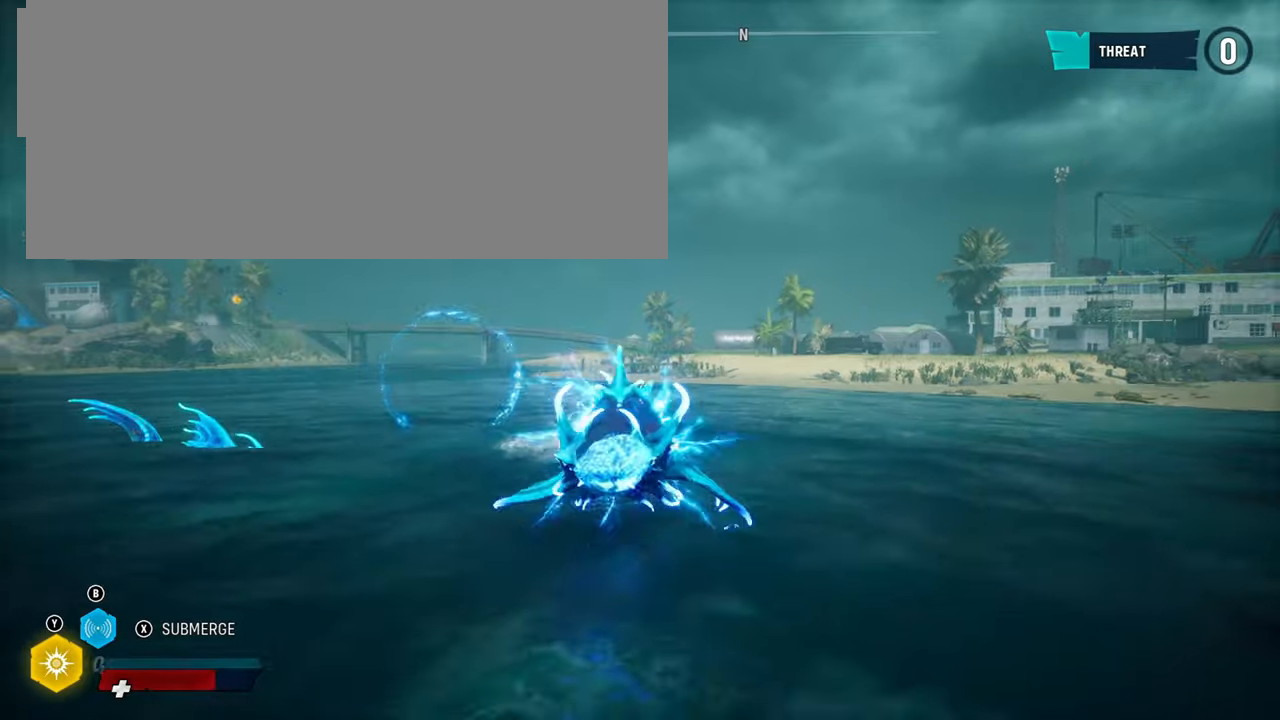
{"buttons": ["X"], "left_stick": "up-left", "right_stick": "center", "events": [[140, "X", "up"], [420, "left_stick", "up-left"], [440, "X", "down"]]}
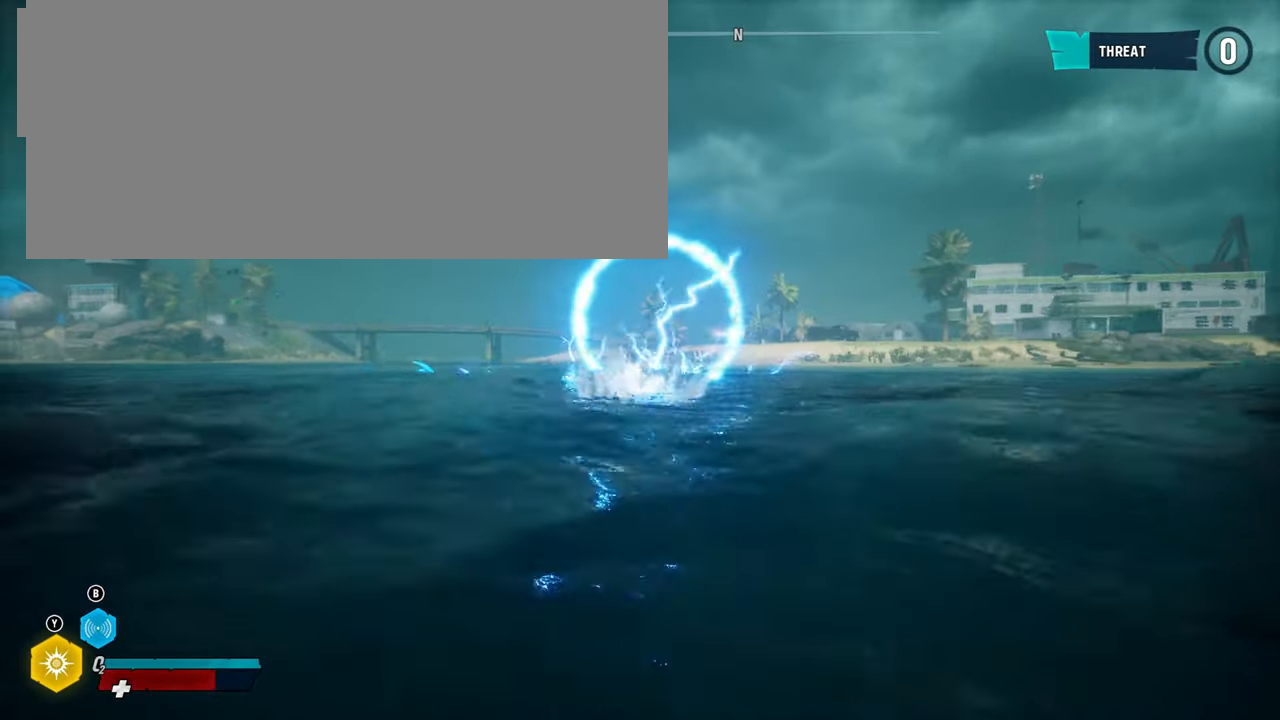
{"buttons": ["L2"], "left_stick": "up", "right_stick": "right", "events": [[80, "L2", "down"], [100, "X", "up"], [200, "left_stick", "up"], [500, "right_stick", "right"]]}
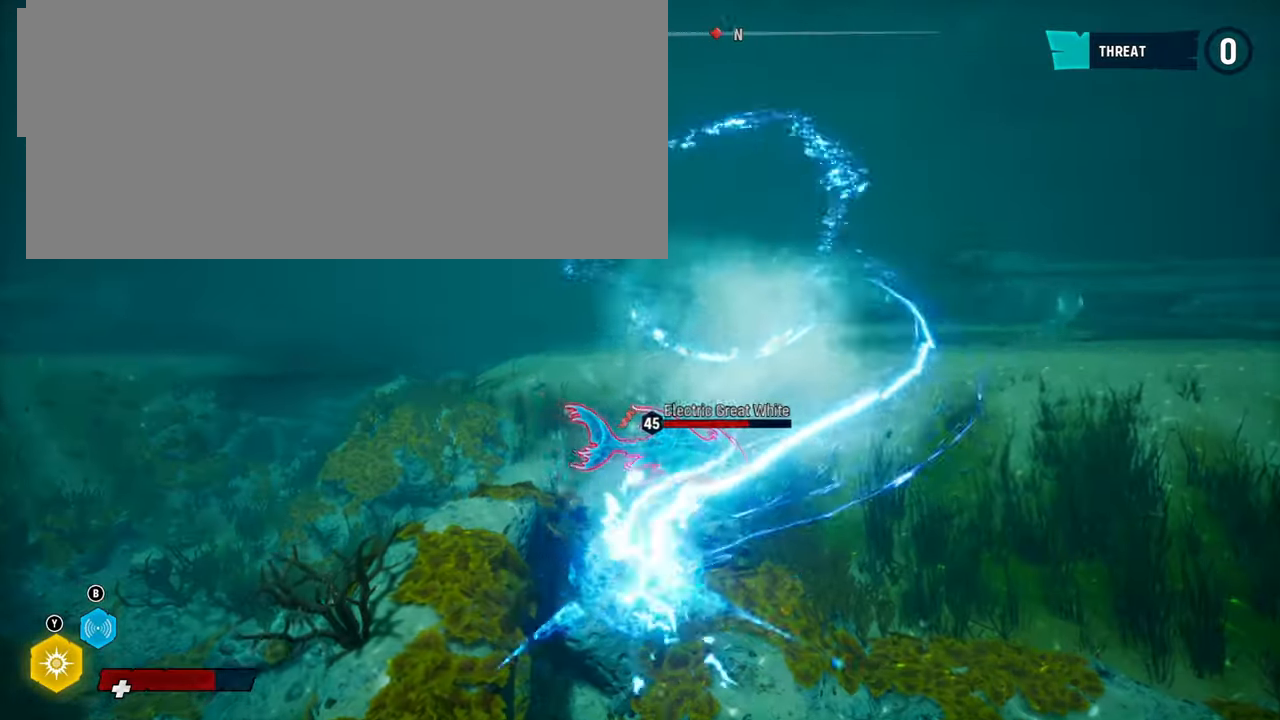
{"buttons": ["L2"], "left_stick": "up", "right_stick": "center", "events": [[260, "right_stick", "center"], [340, "R1", "down"], [460, "R1", "up"]]}
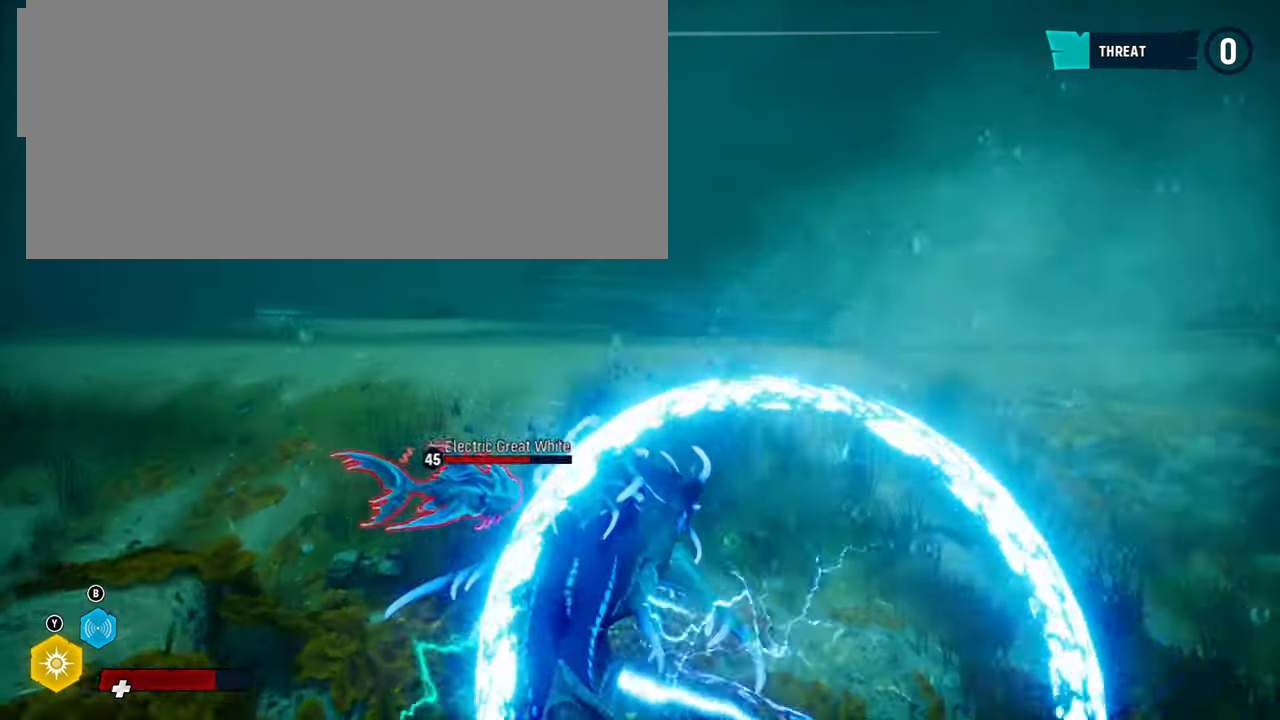
{"buttons": [], "left_stick": "up-left", "right_stick": "center"}
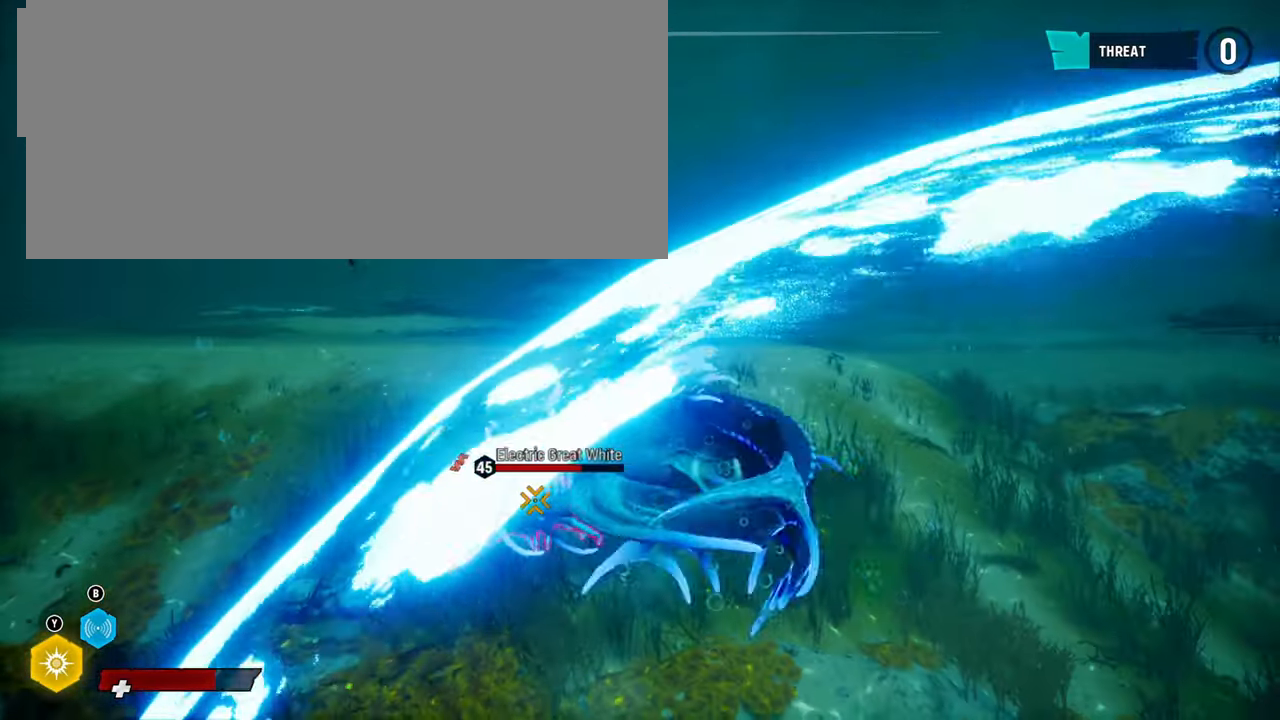
{"buttons": [], "left_stick": "up-left", "right_stick": "center", "events": [[80, "L1", "down"], [80, "L2", "down"], [240, "L1", "up"], [240, "L2", "up"]]}
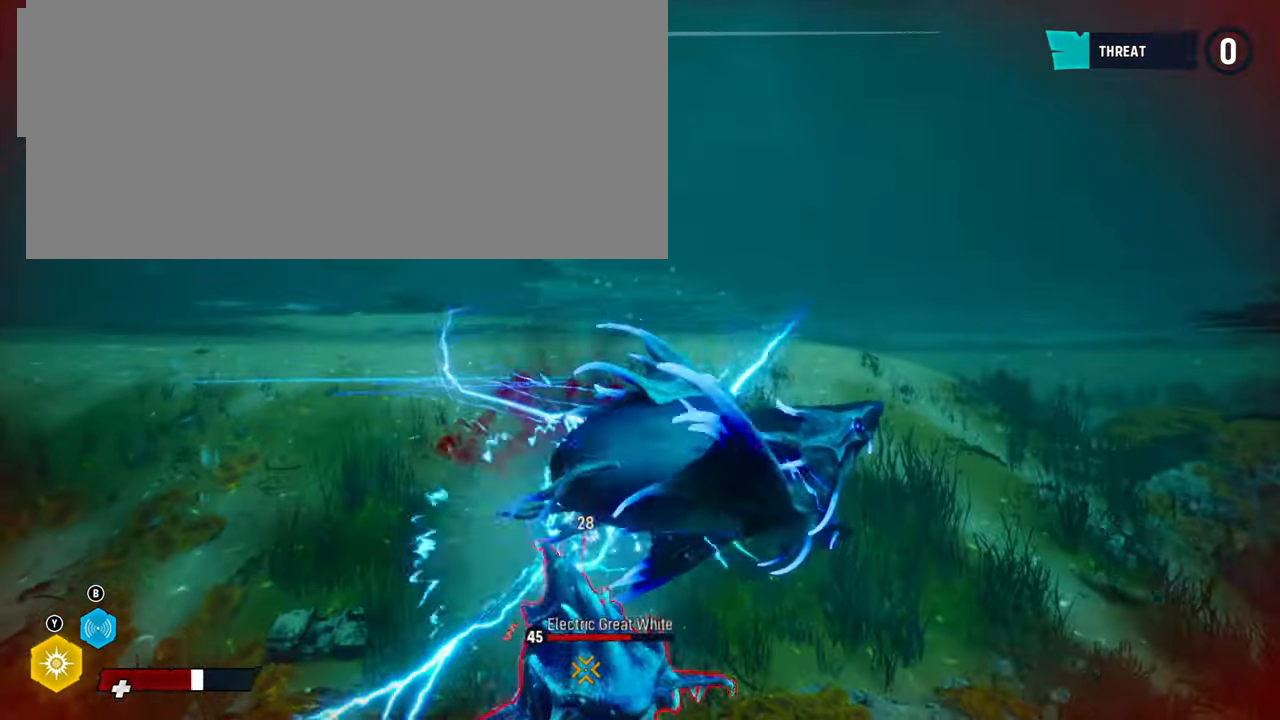
{"buttons": ["L2", "R1"], "left_stick": "up-left", "right_stick": "center", "events": [[140, "R3", "down"], [300, "R3", "up"], [440, "R1", "down"], [480, "L2", "down"]]}
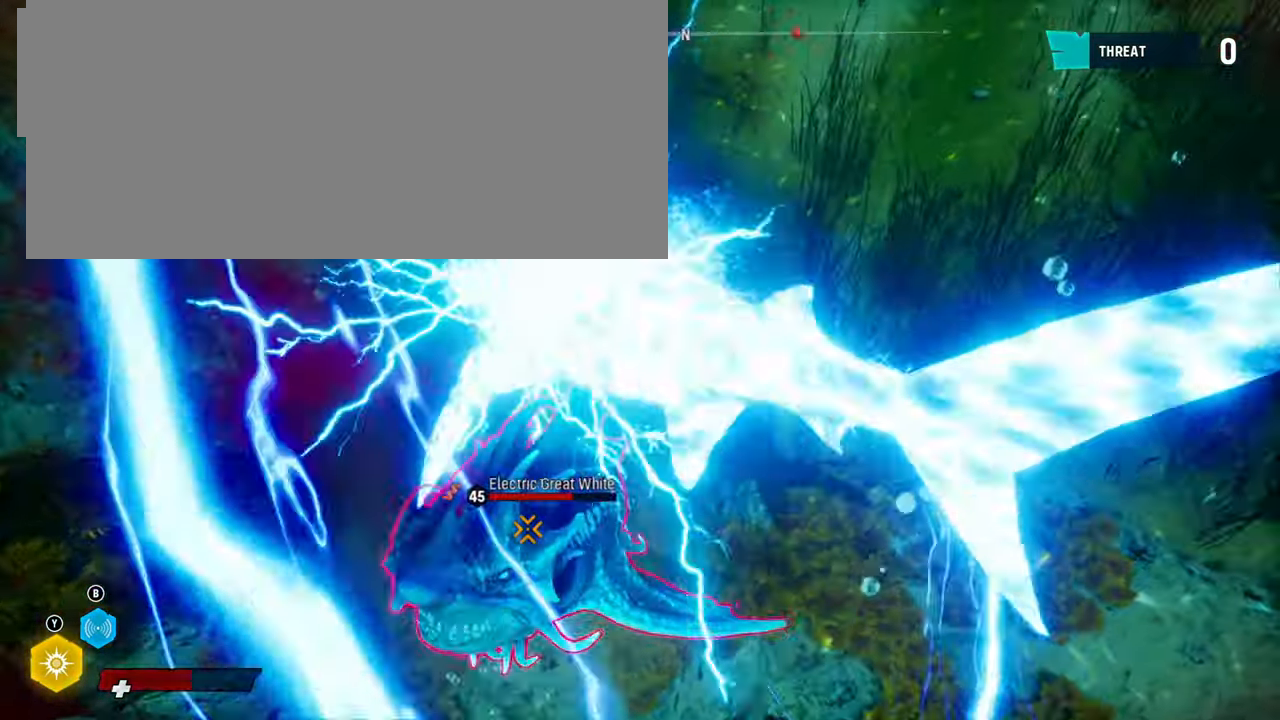
{"buttons": ["L2", "R3"], "left_stick": "down", "right_stick": "right", "events": [[100, "R1", "up"], [160, "R1", "down"], [300, "R1", "up"], [320, "left_stick", "down"], [480, "R3", "down"], [480, "right_stick", "right"]]}